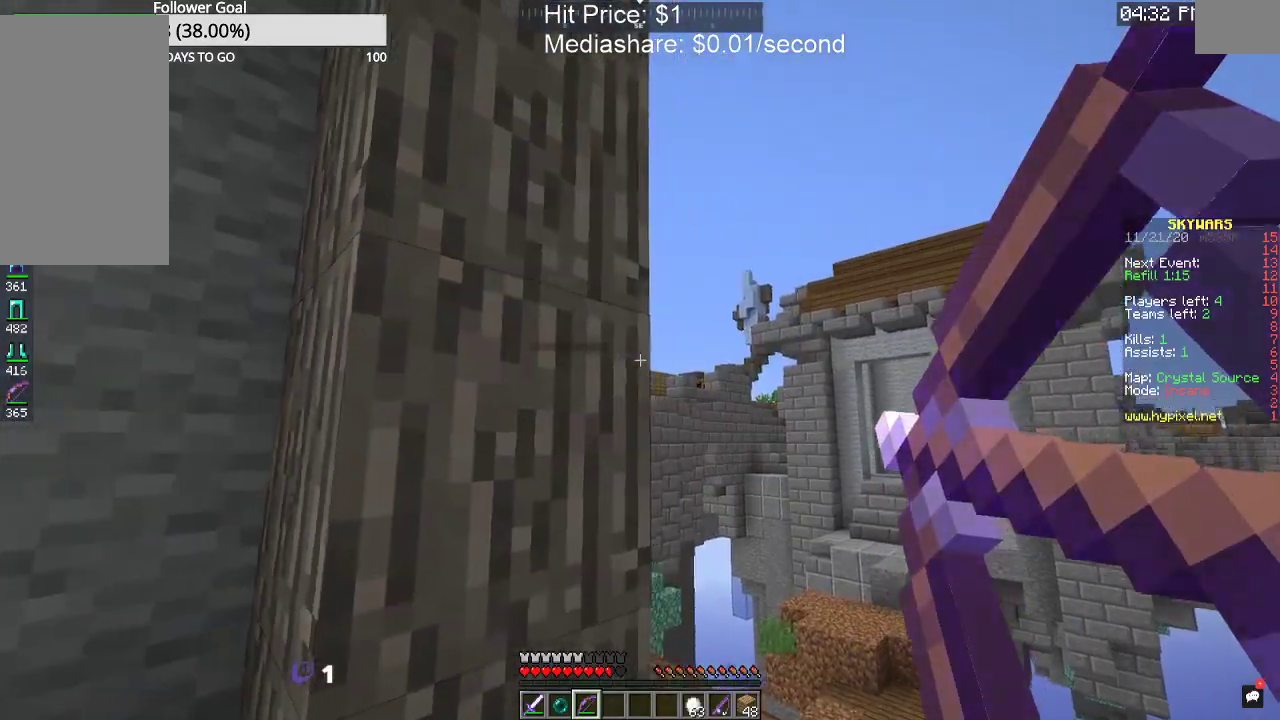
Gameplay with keyboard and mouse; each line is a JSON object with the keys and mouse buttons held at the frame after it. "events" lists presses ("down") and releases ("up") of "a", "d", "s", "space", "w", "mouse_left" and "mouse_right" between this image and that frame as [ms after this image, input, new state], when the widget could be followed in between. "mouse_left", "mouse_right" = the "left", "right" buttons of the "mouse" list. No other keys are recorded. Fast repeated clicks can show as one long hold. Mouse movement is not recorded.
{"keys": ["d"], "mouse": ["right"], "events": [[34, "w", "up"]]}
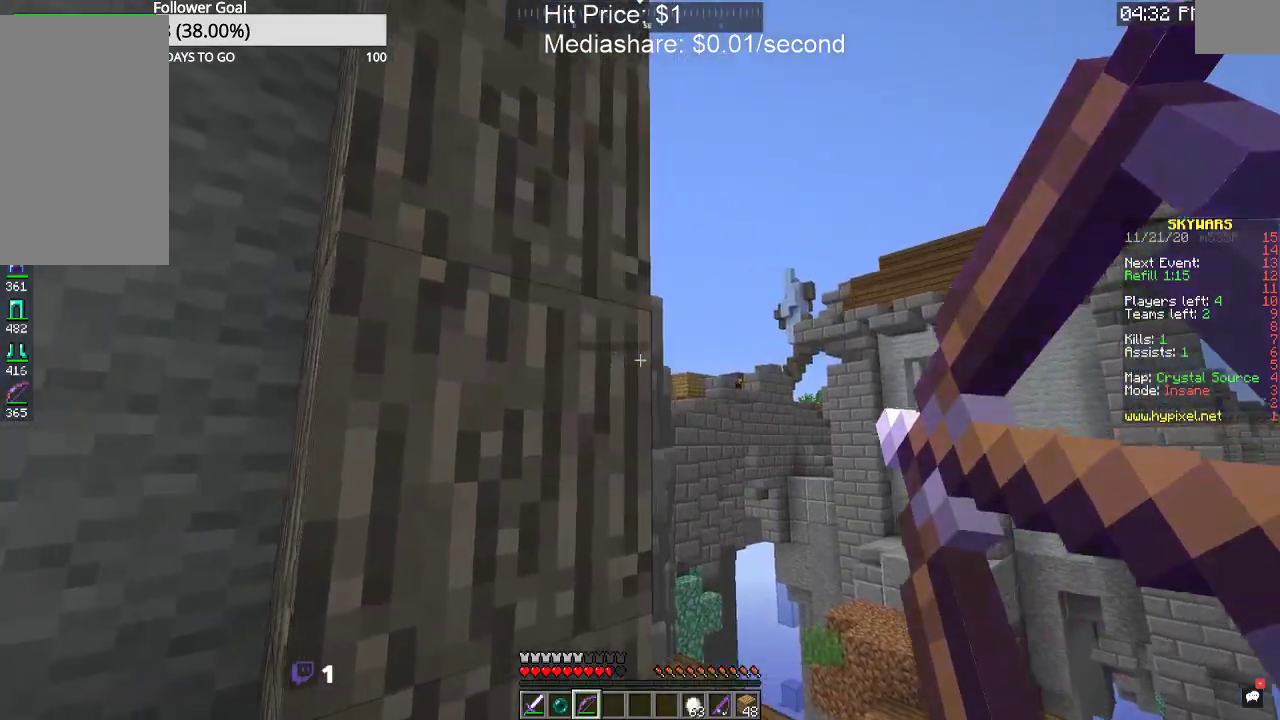
{"keys": ["d"], "mouse": ["right"], "events": []}
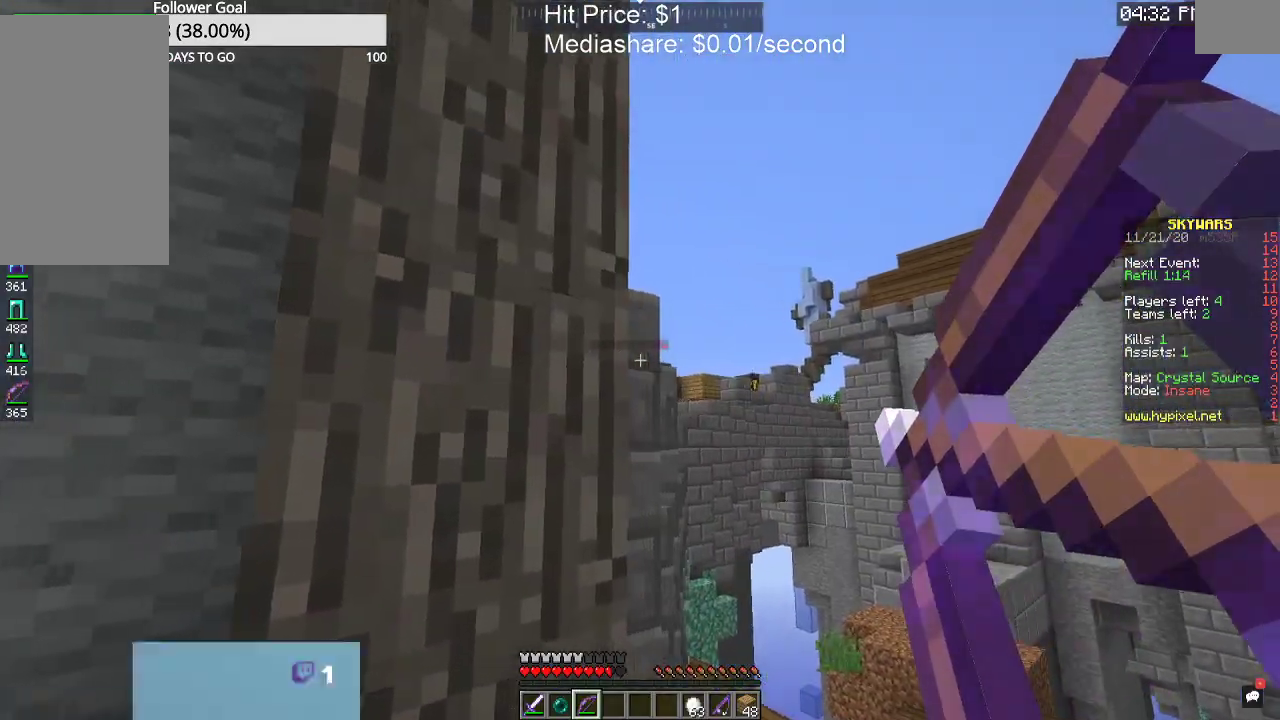
{"keys": ["d"], "mouse": ["right"], "events": []}
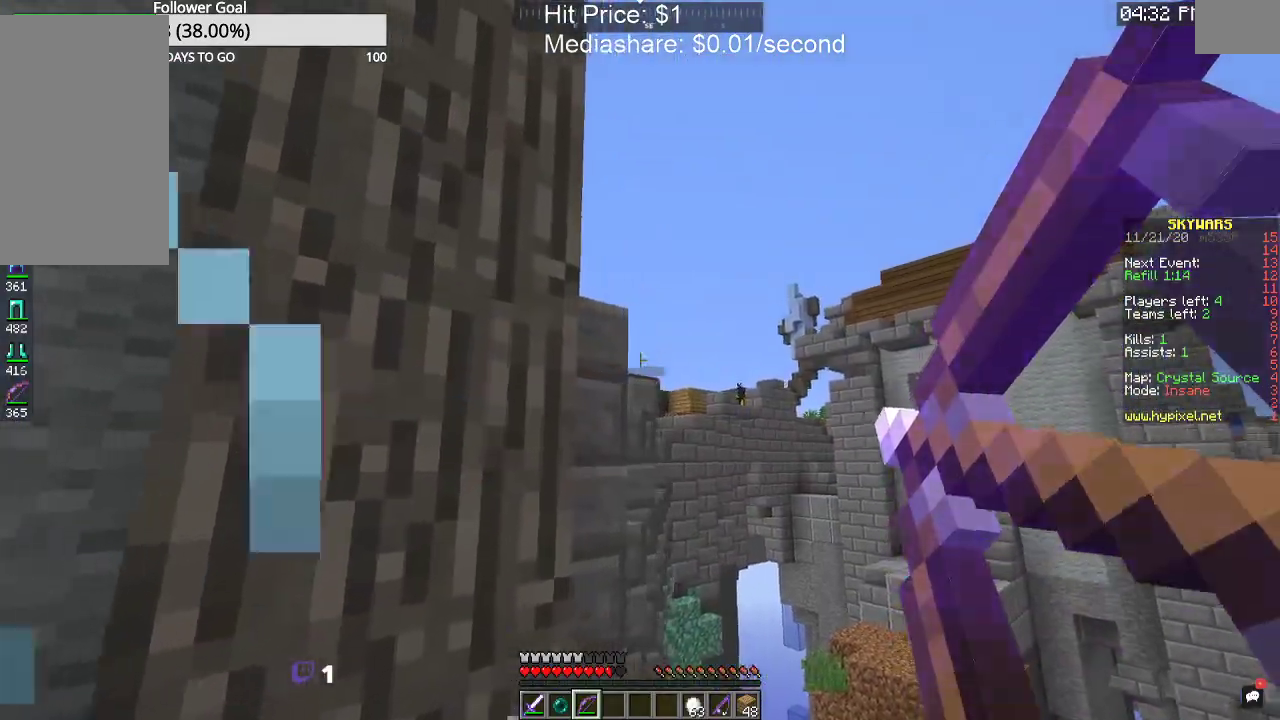
{"keys": [], "mouse": [], "events": [[334, "d", "up"], [334, "mouse_right", "up"]]}
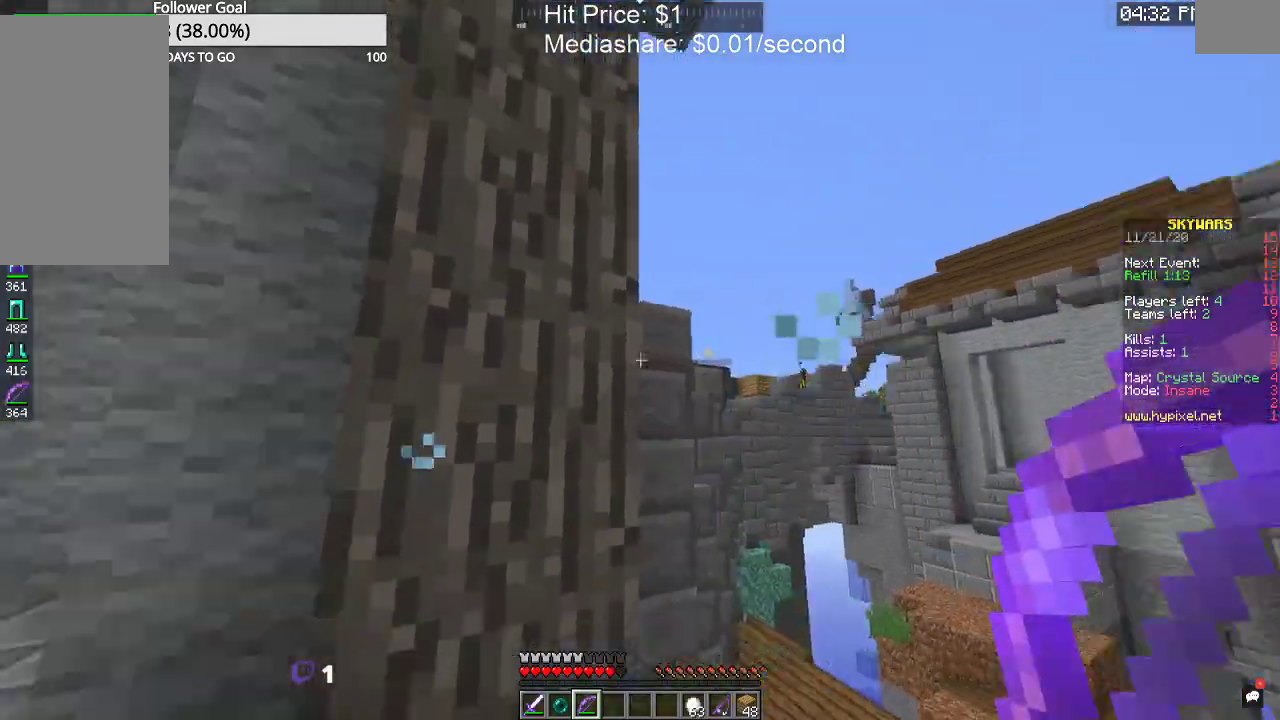
{"keys": ["w"], "mouse": [], "events": [[434, "w", "down"]]}
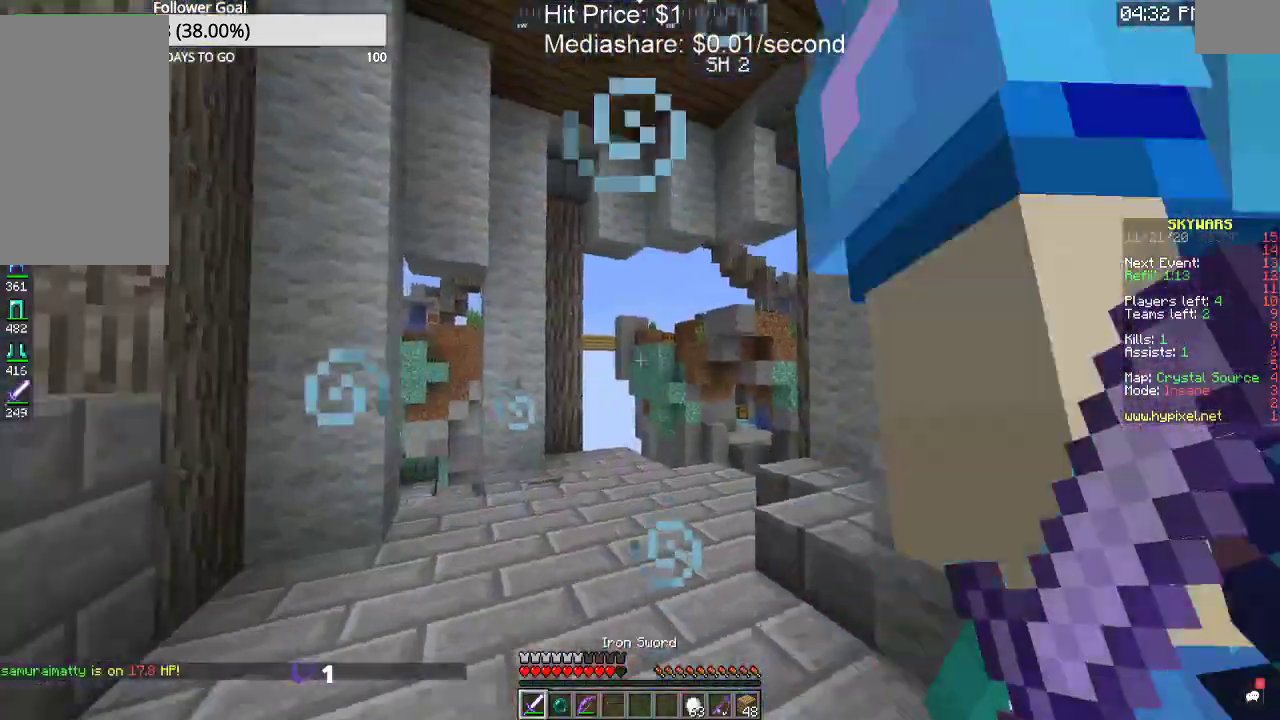
{"keys": ["w"], "mouse": [], "events": [[200, "w", "up"], [400, "w", "down"]]}
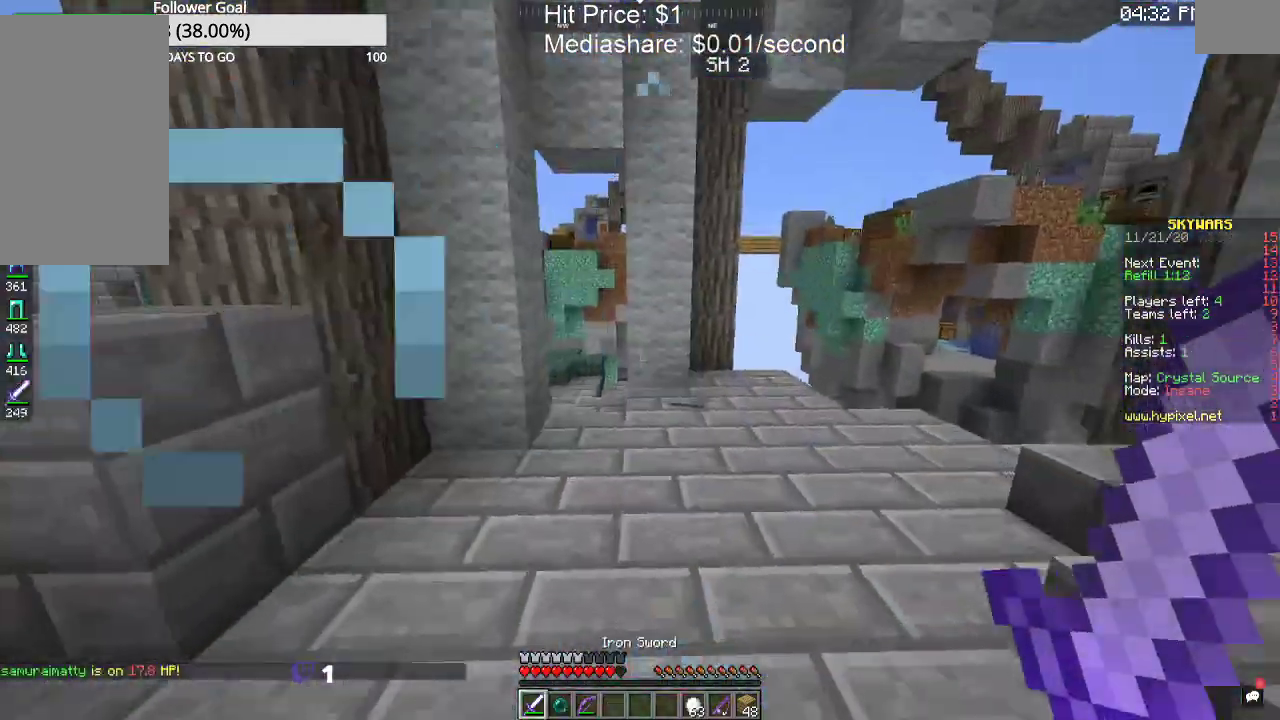
{"keys": ["w"], "mouse": [], "events": []}
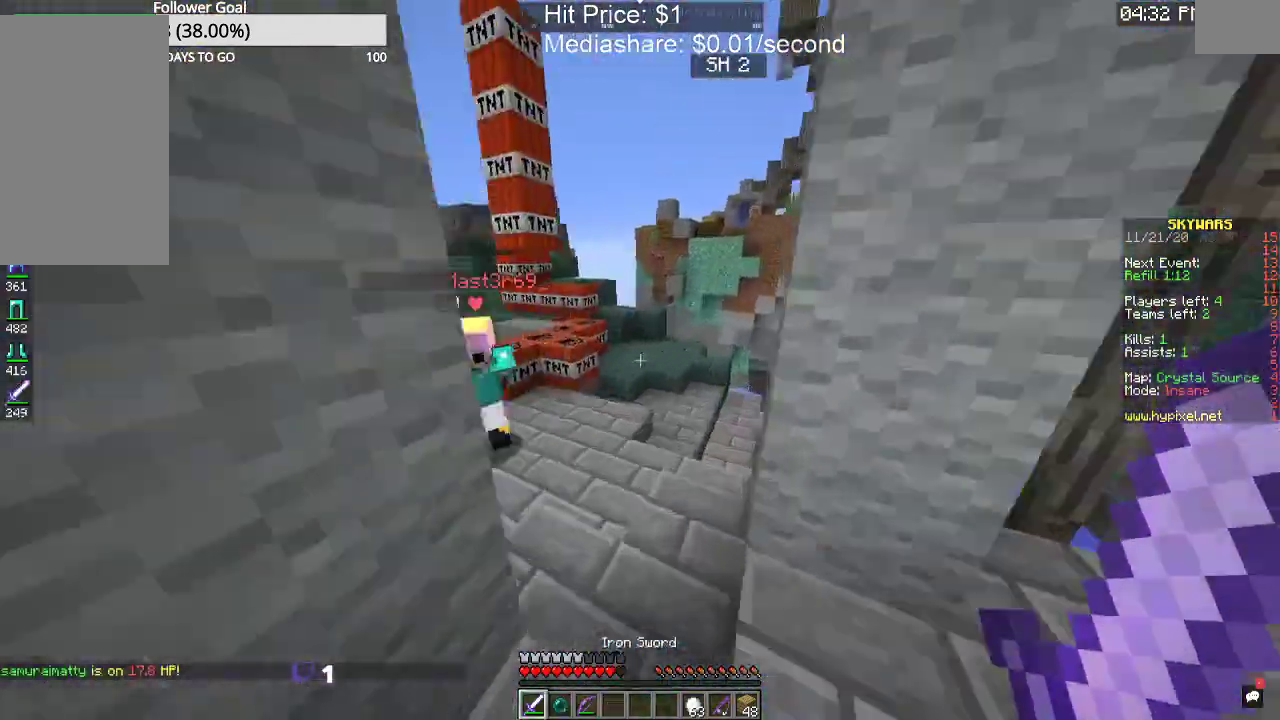
{"keys": ["d", "w"], "mouse": ["left"], "events": [[234, "mouse_left", "down"], [434, "d", "down"]]}
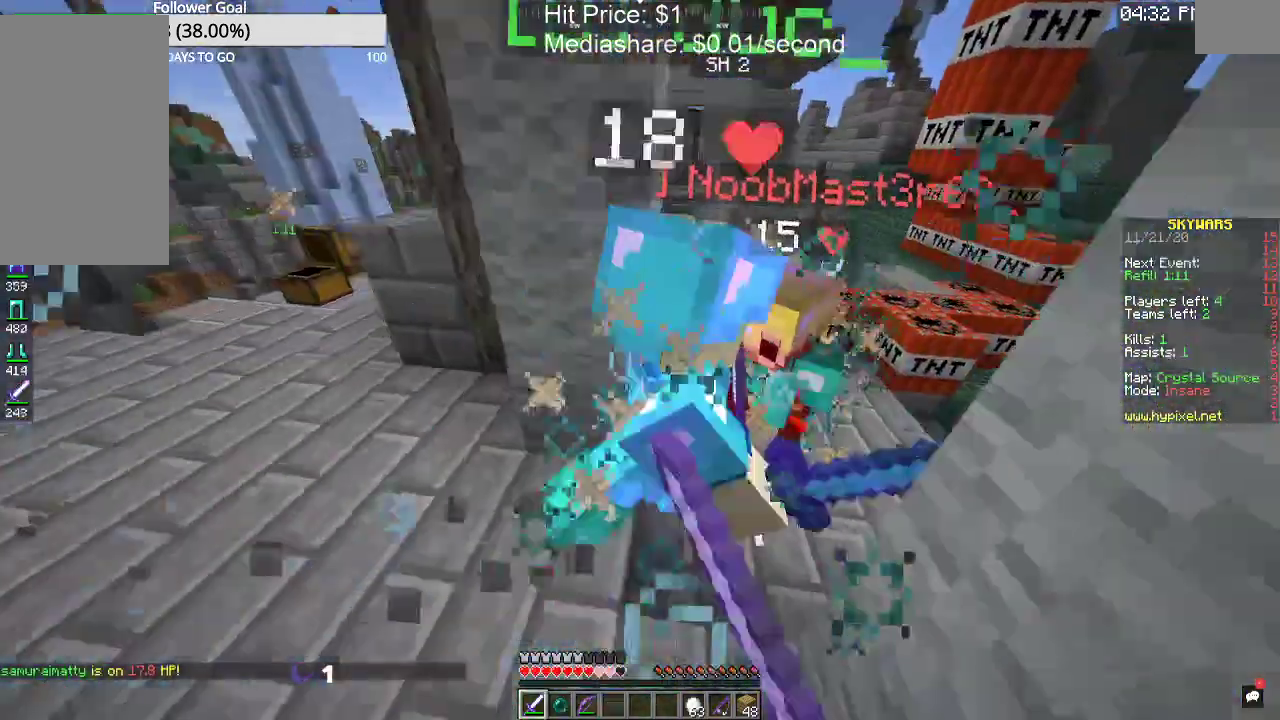
{"keys": ["w"], "mouse": ["left"], "events": [[234, "mouse_left", "up"], [267, "d", "up"], [334, "mouse_left", "down"]]}
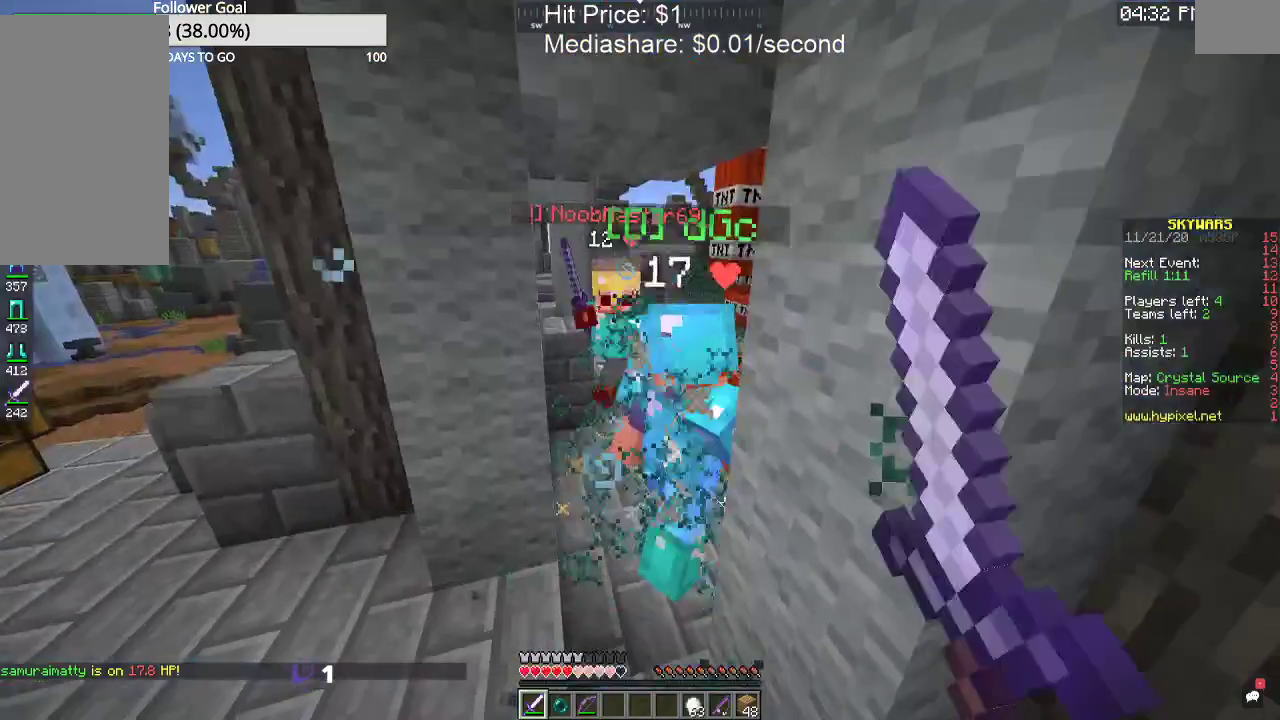
{"keys": ["w"], "mouse": ["left"], "events": []}
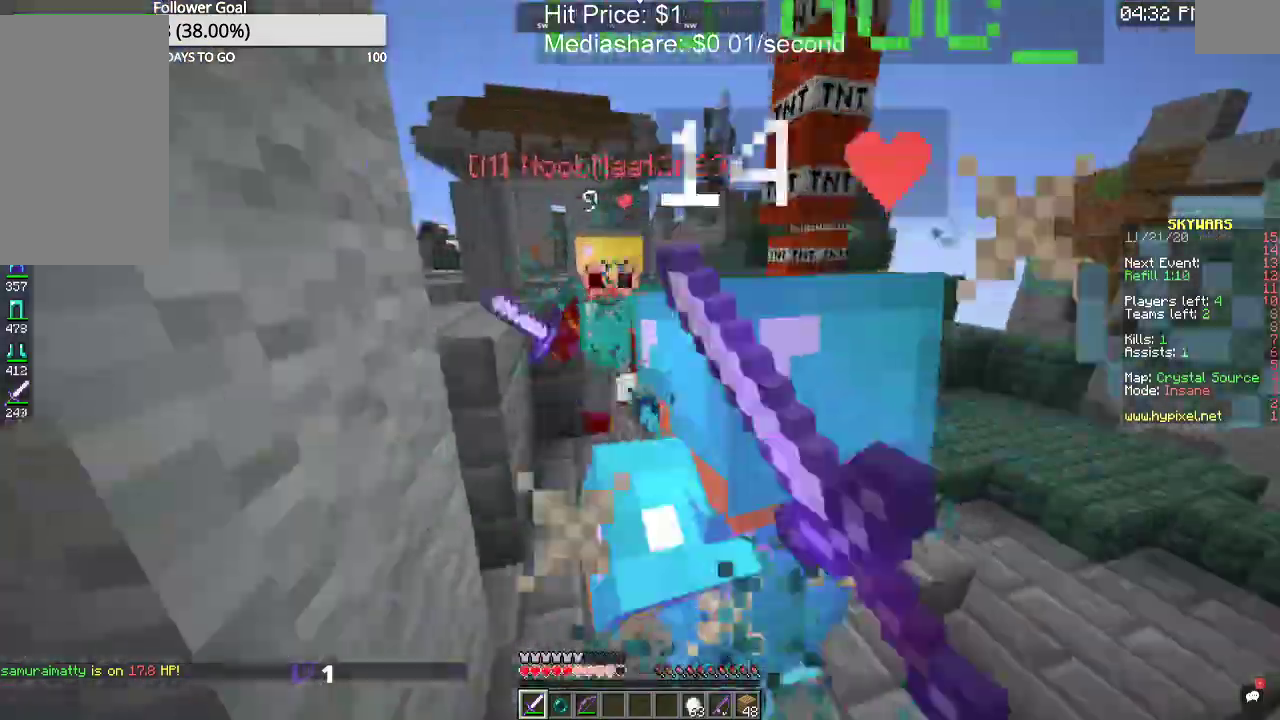
{"keys": ["d", "w"], "mouse": ["left"], "events": [[267, "d", "down"], [400, "mouse_left", "up"], [500, "mouse_left", "down"]]}
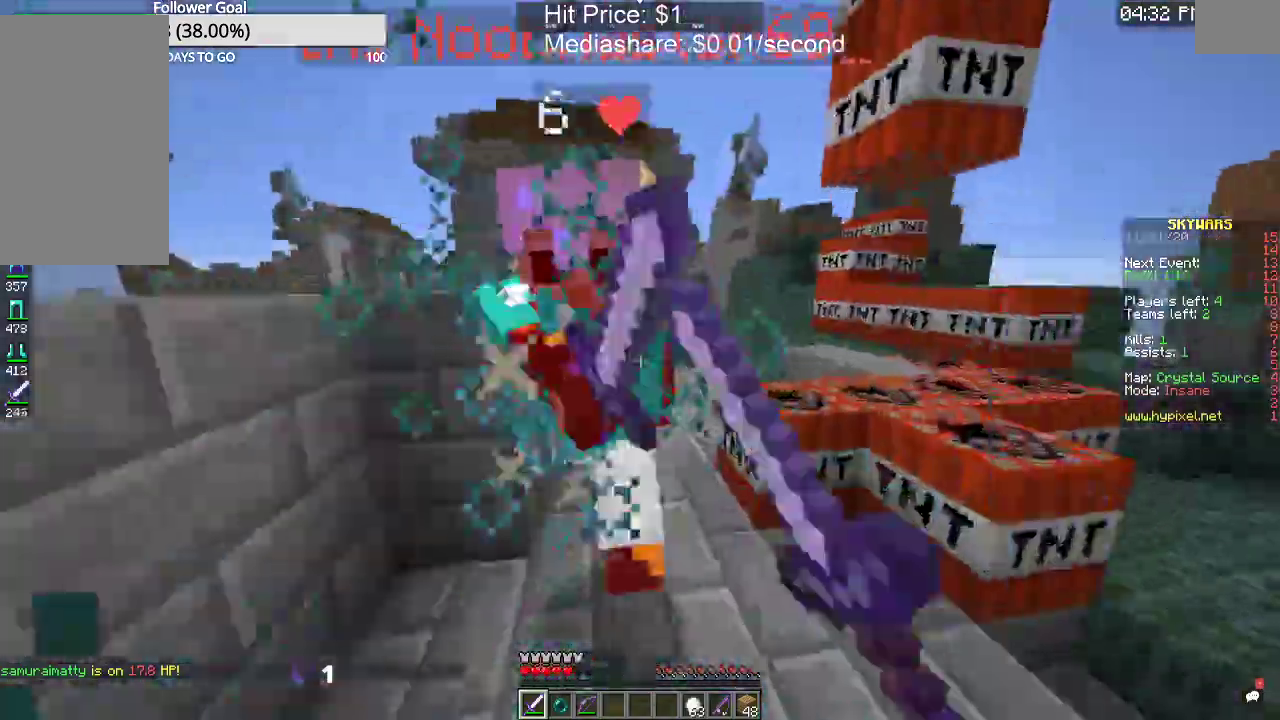
{"keys": ["d", "w"], "mouse": ["left"], "events": []}
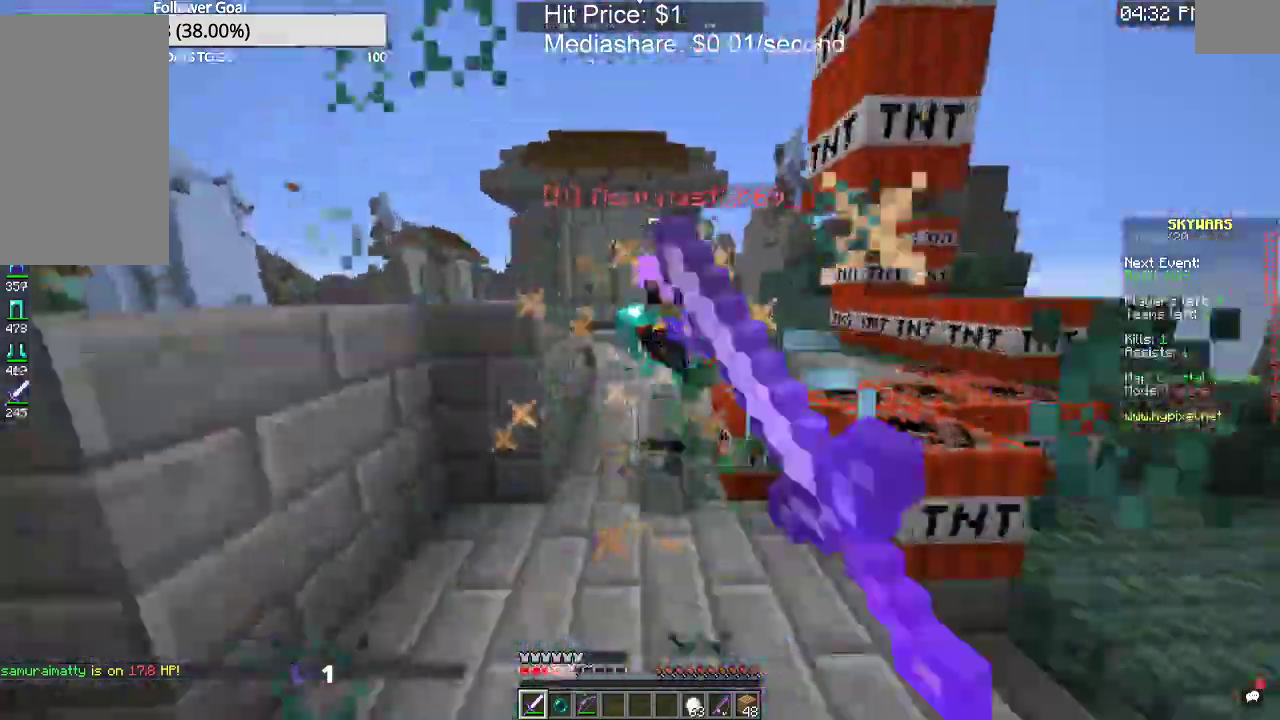
{"keys": ["w"], "mouse": ["left"], "events": [[434, "d", "up"]]}
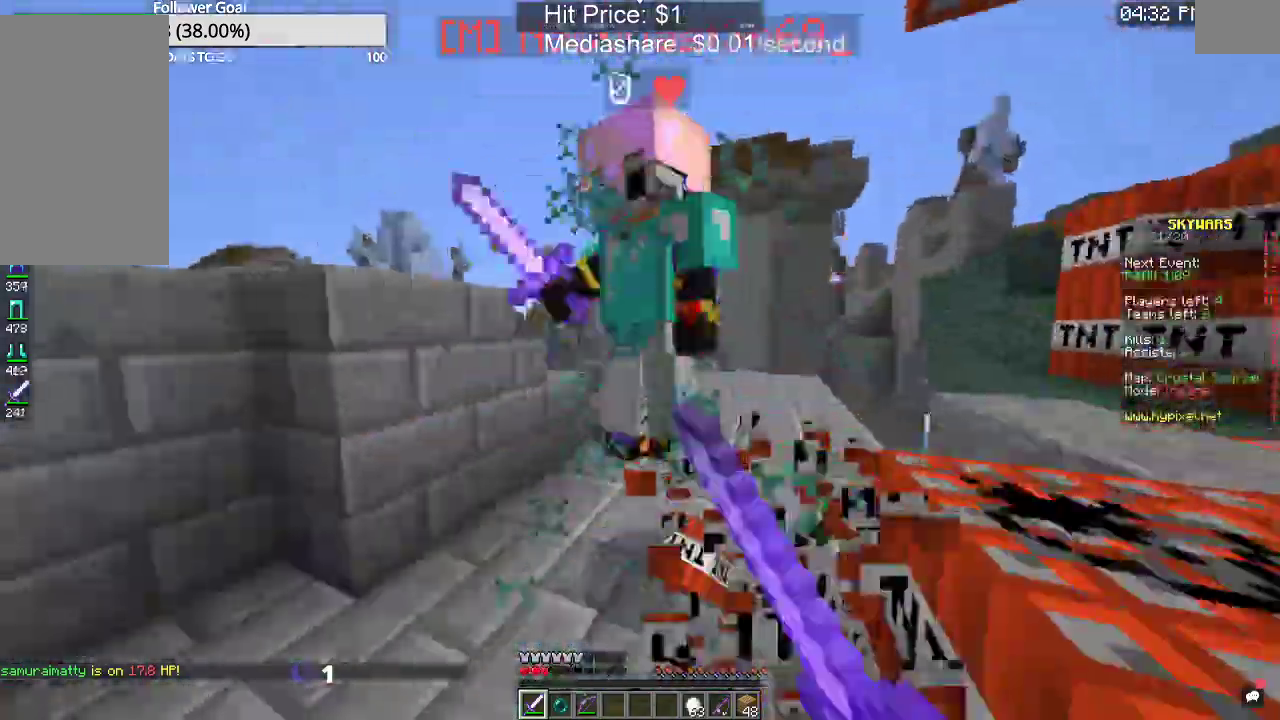
{"keys": ["w"], "mouse": [], "events": [[34, "a", "down"], [234, "mouse_left", "up"], [334, "mouse_left", "down"], [367, "a", "up"], [400, "mouse_left", "up"]]}
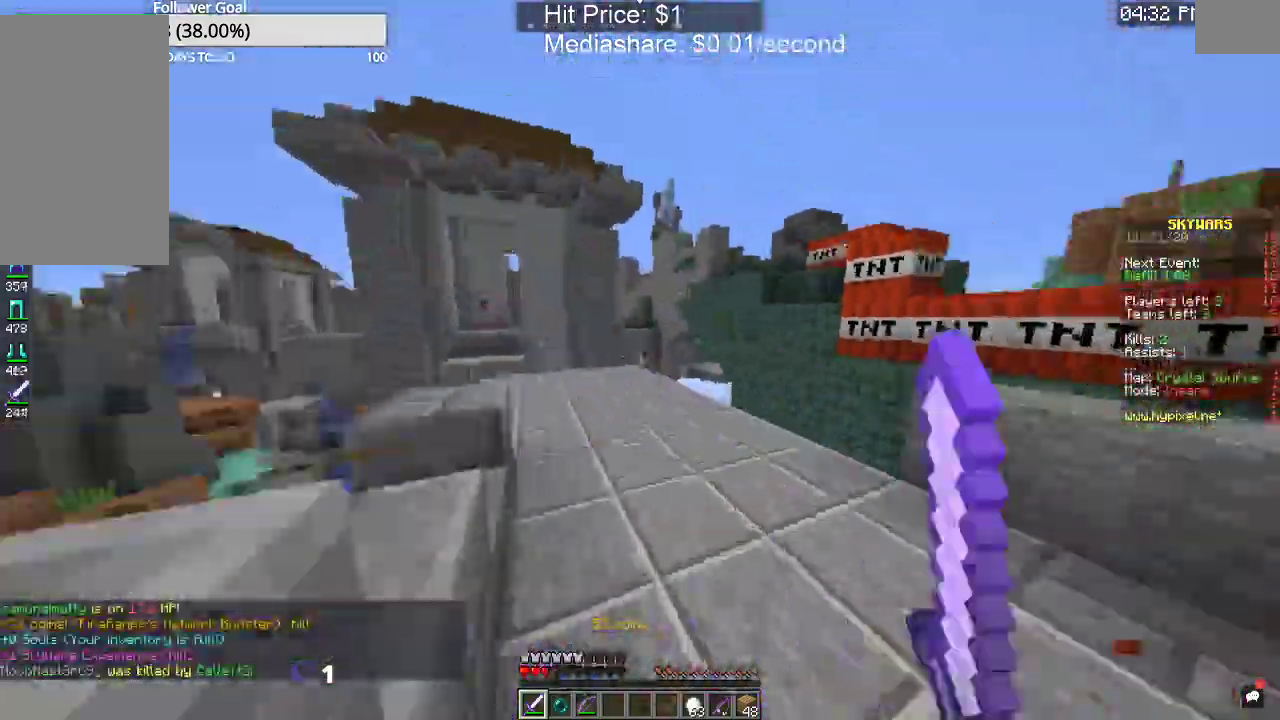
{"keys": ["a"], "mouse": [], "events": [[134, "w", "up"], [367, "a", "down"]]}
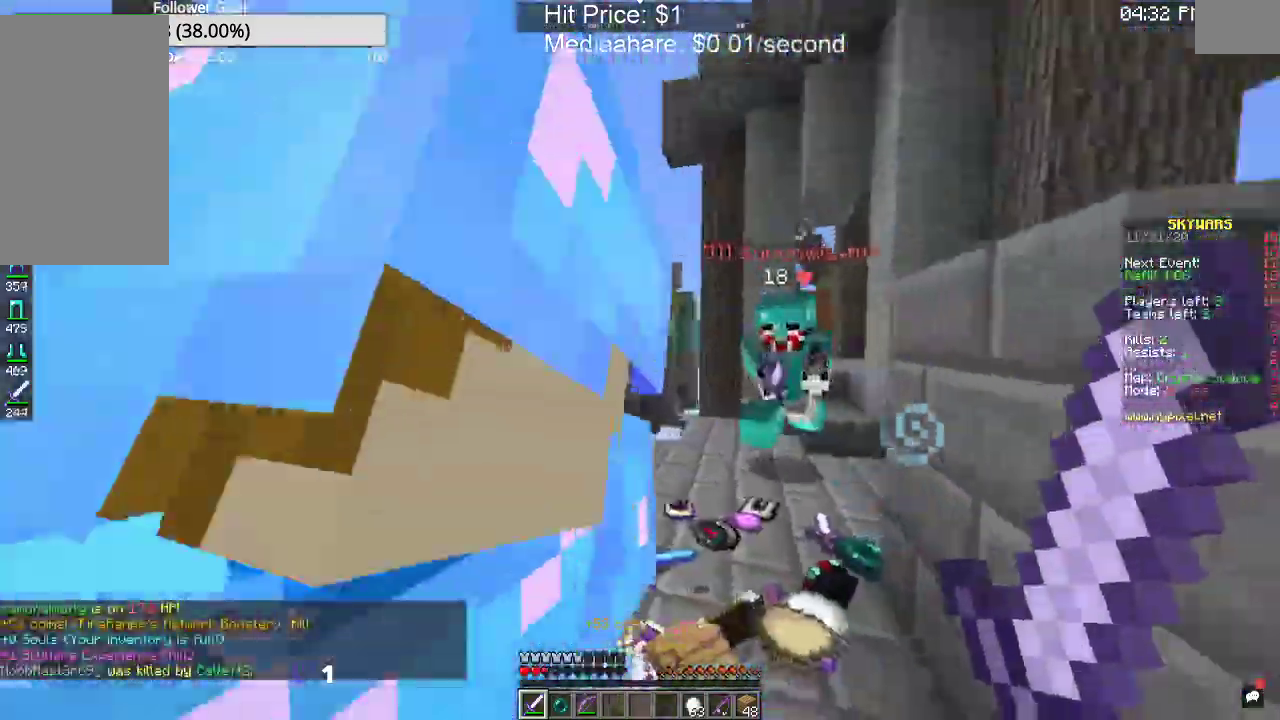
{"keys": ["d", "s"], "mouse": [], "events": [[234, "s", "down"], [334, "a", "up"], [334, "d", "down"], [334, "mouse_left", "down"], [400, "mouse_left", "up"]]}
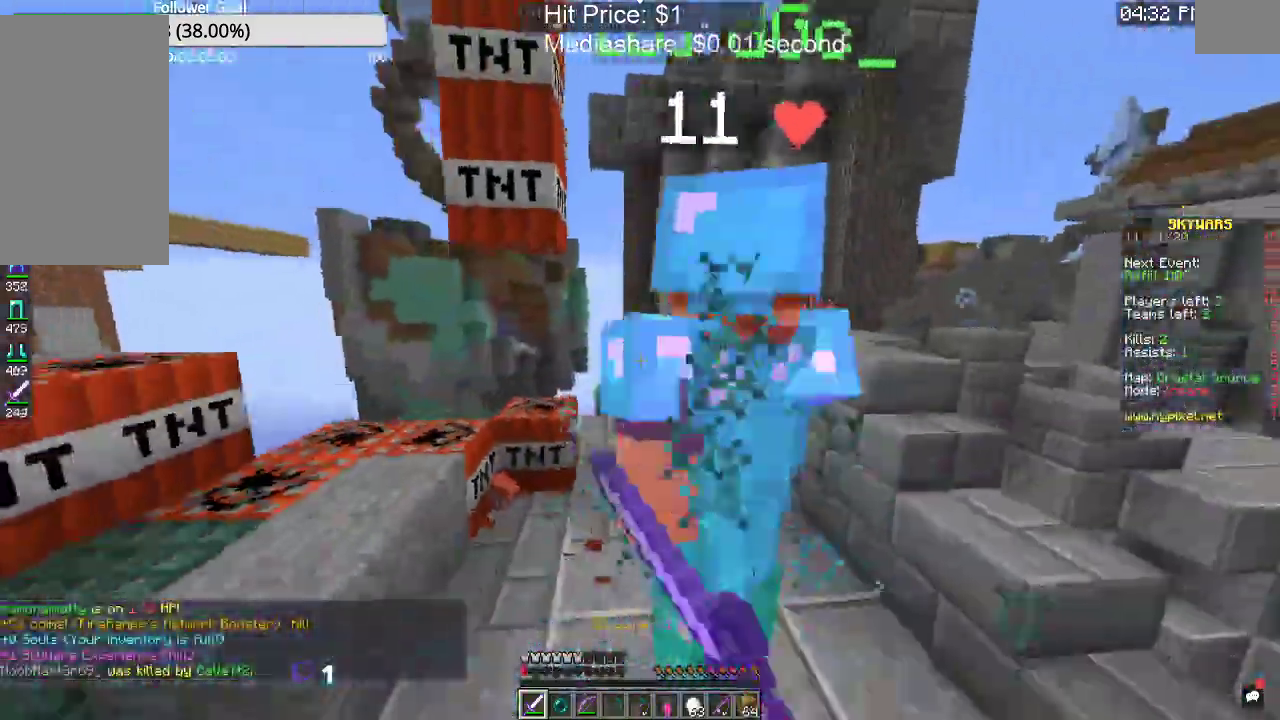
{"keys": ["s"], "mouse": [], "events": [[34, "mouse_left", "down"], [100, "s", "up"], [167, "mouse_left", "up"], [267, "s", "down"], [300, "d", "up"]]}
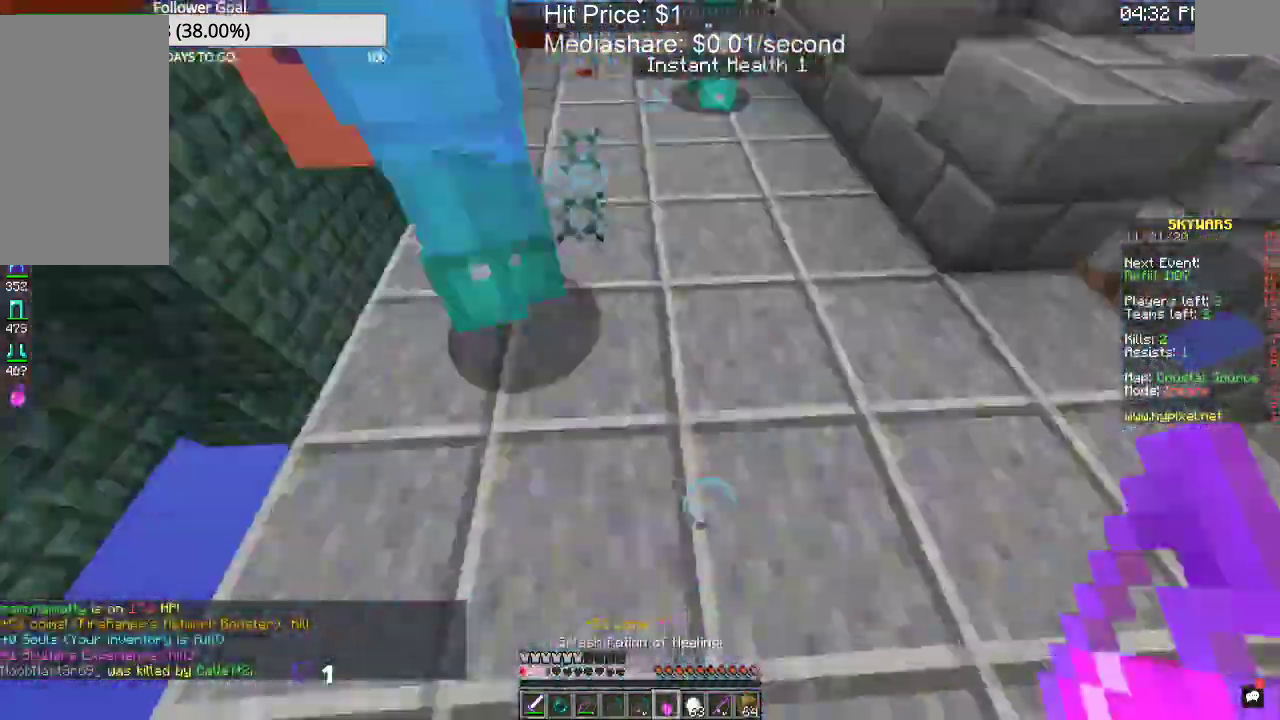
{"keys": ["s"], "mouse": [], "events": [[100, "mouse_right", "down"], [300, "mouse_right", "up"]]}
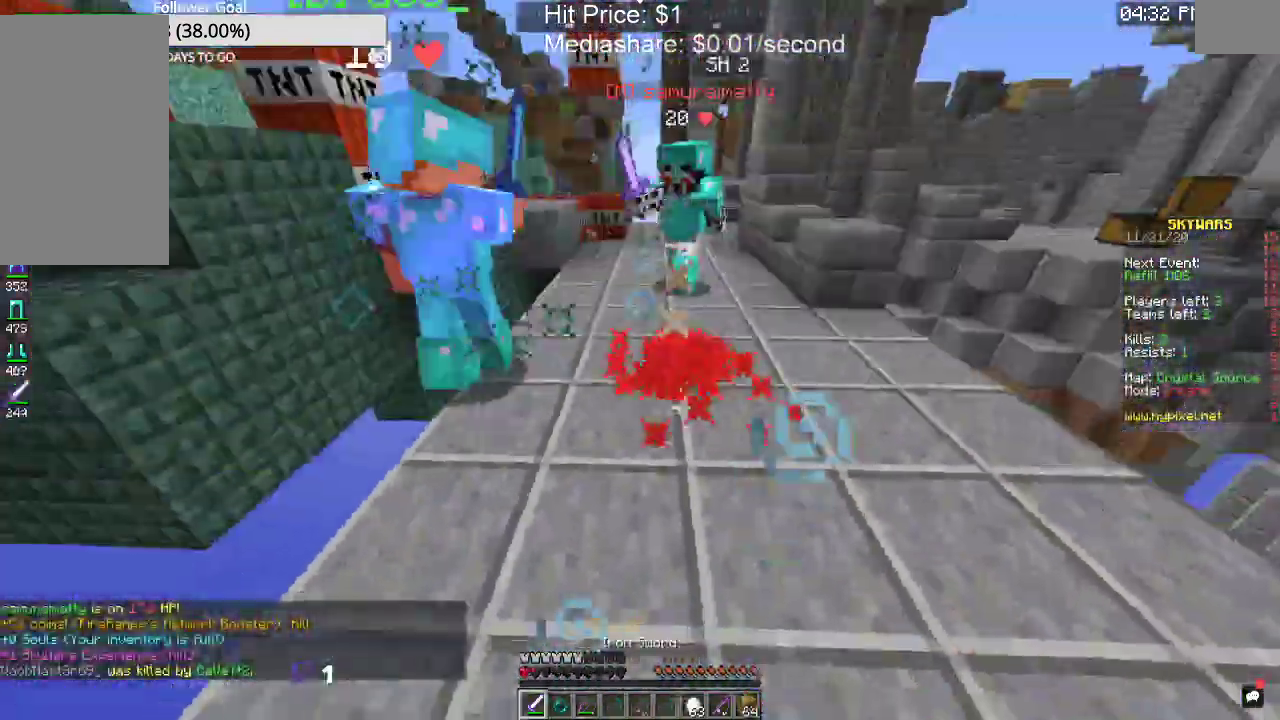
{"keys": ["d", "w"], "mouse": ["left"], "events": [[34, "s", "up"], [100, "w", "down"], [134, "mouse_left", "down"], [400, "d", "down"]]}
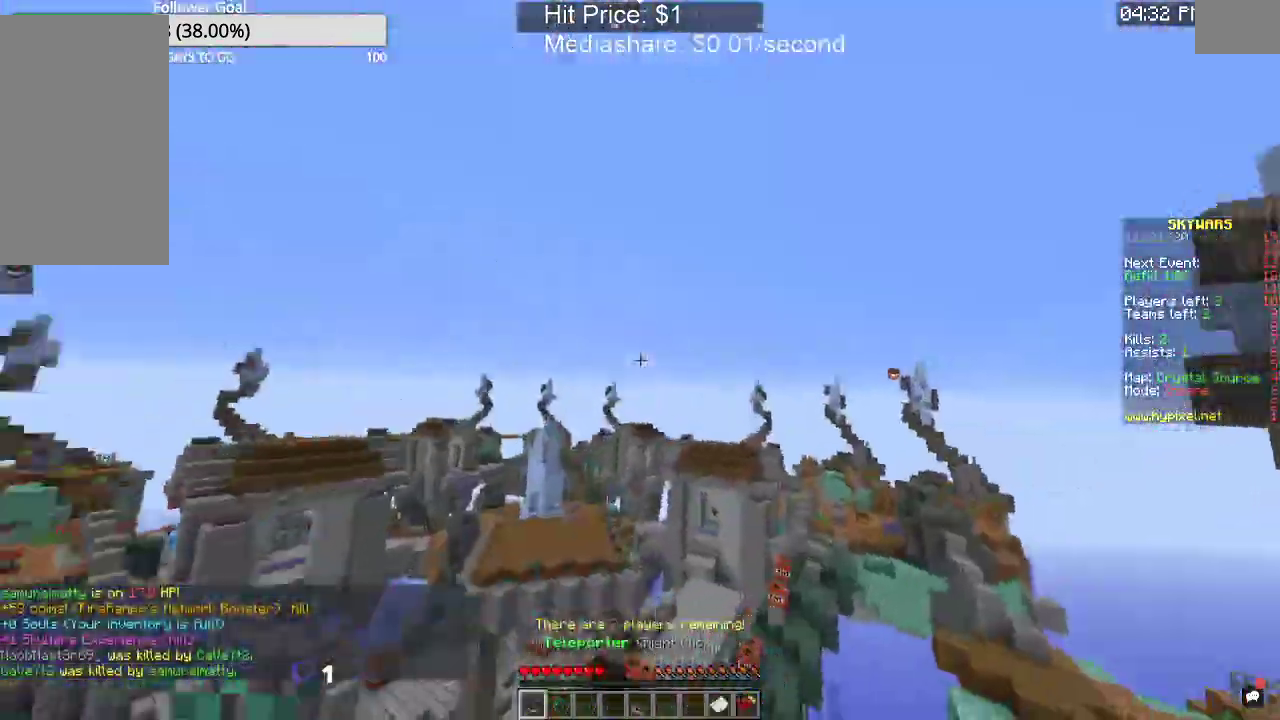
{"keys": [], "mouse": [], "events": [[200, "d", "up"], [234, "mouse_left", "up"], [234, "w", "up"]]}
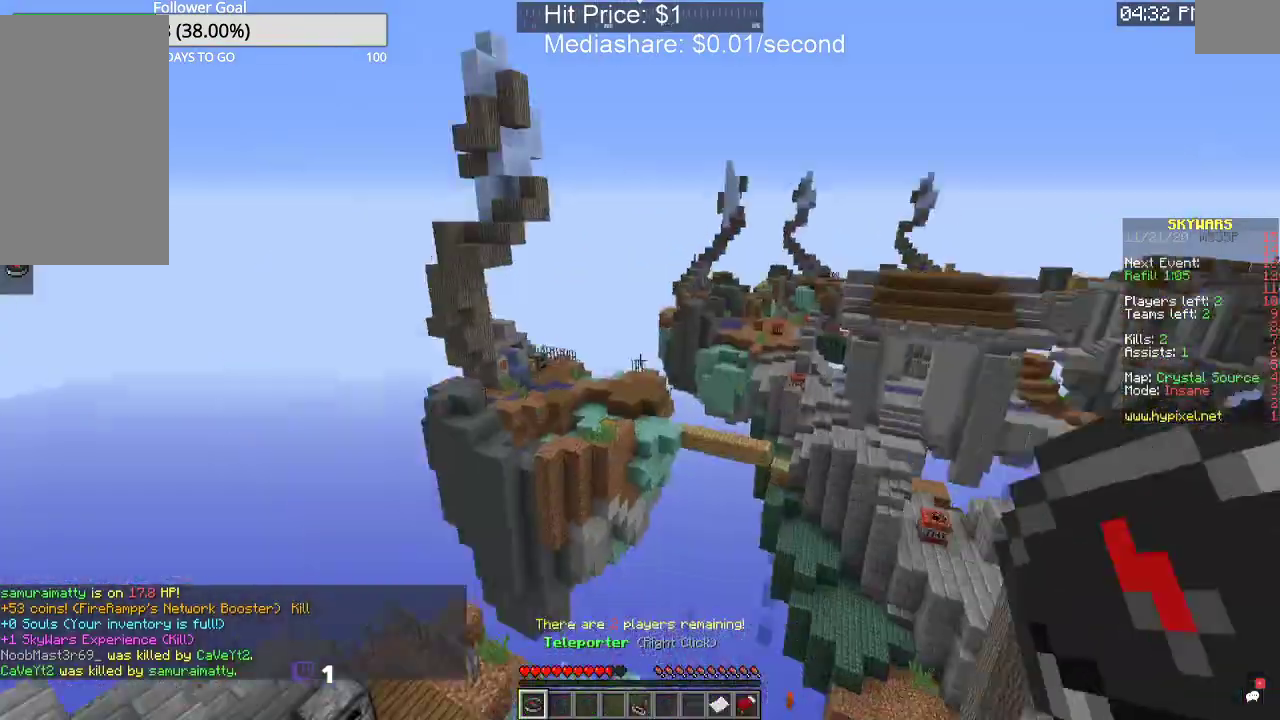
{"keys": ["w"], "mouse": [], "events": [[34, "w", "down"]]}
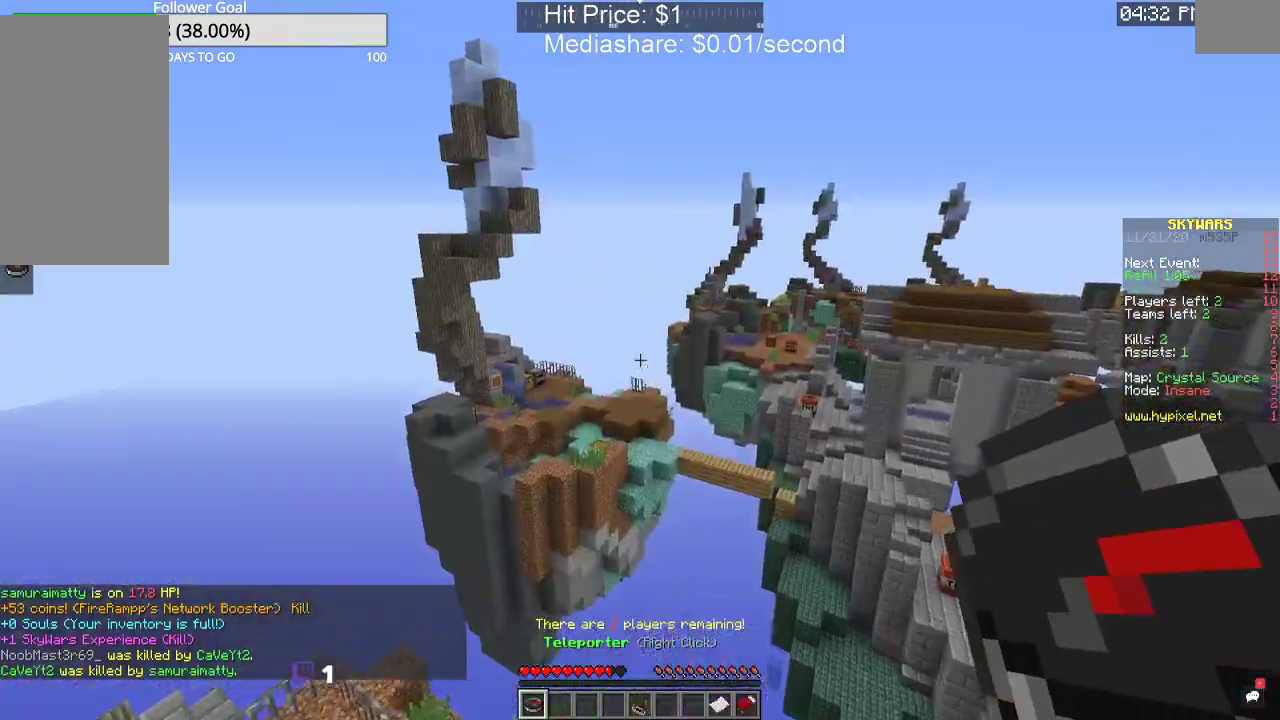
{"keys": ["w"], "mouse": [], "events": []}
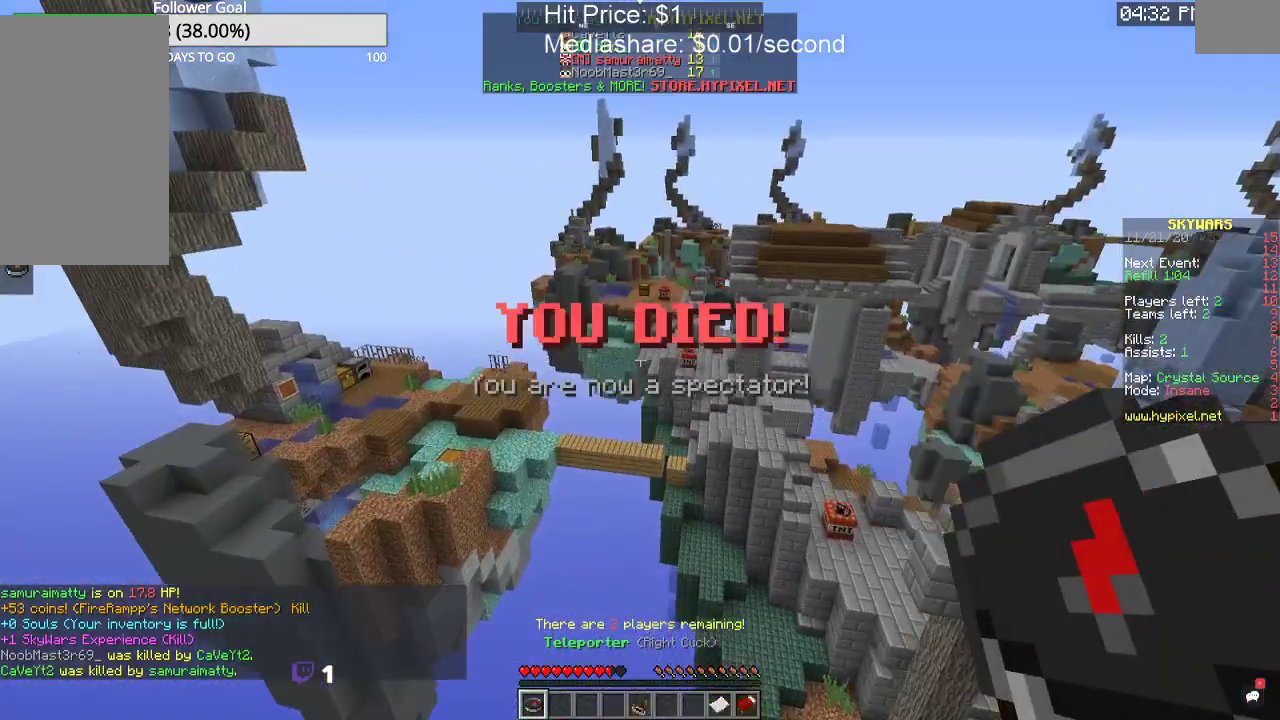
{"keys": ["w"], "mouse": [], "events": []}
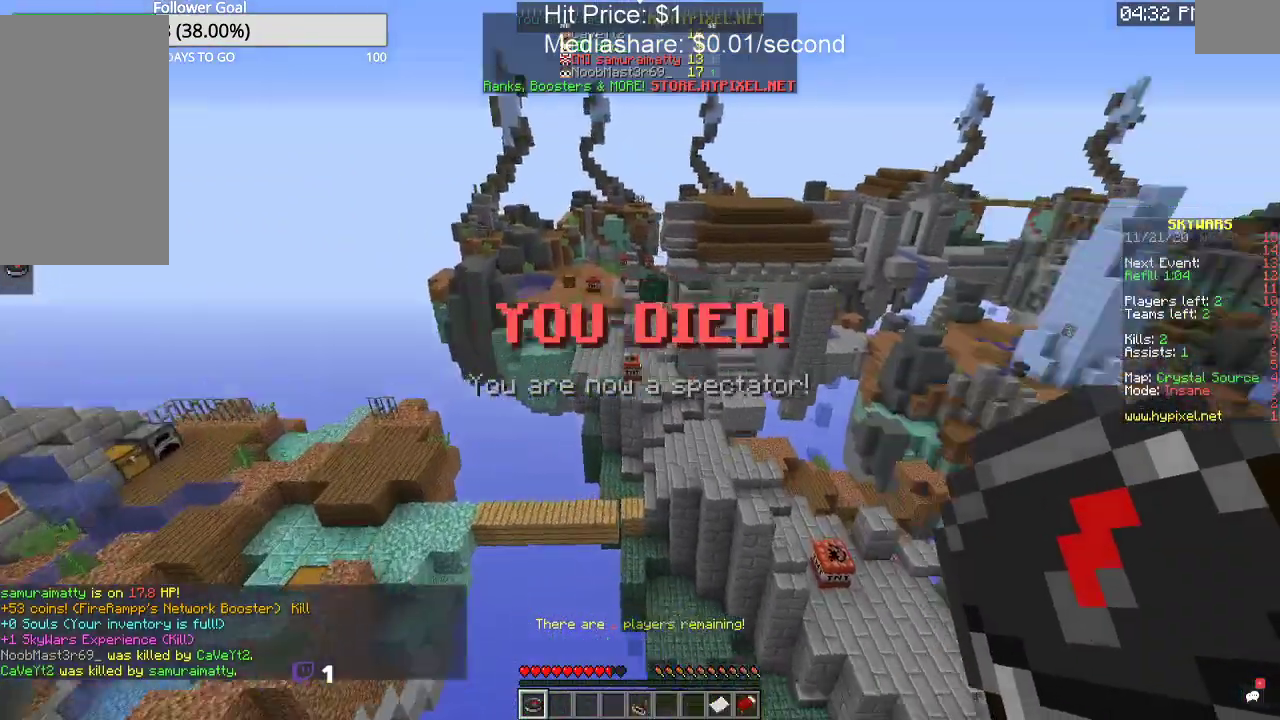
{"keys": ["w"], "mouse": [], "events": []}
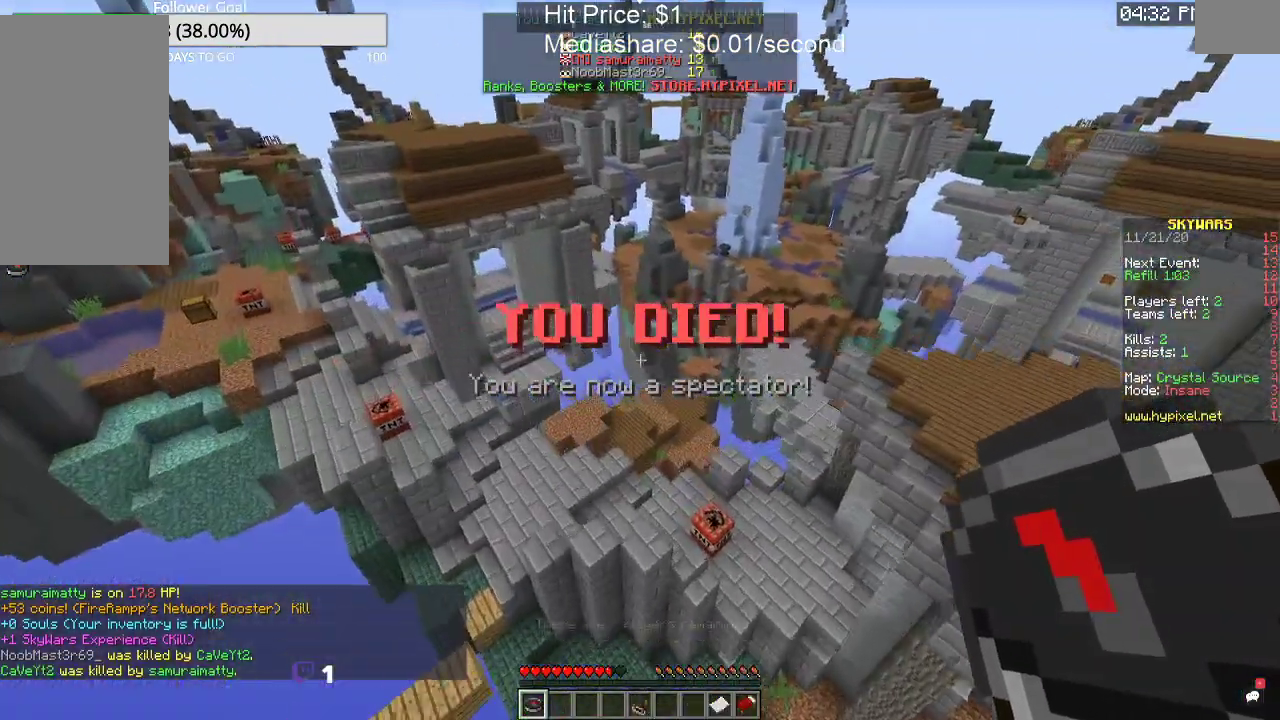
{"keys": ["w"], "mouse": [], "events": []}